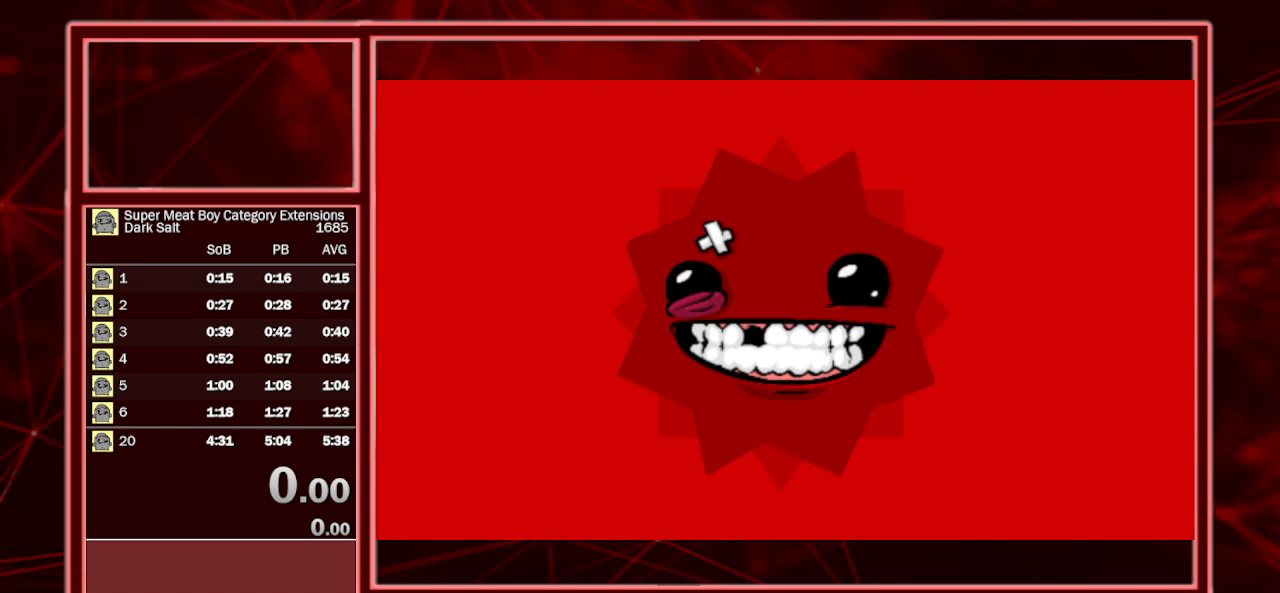
Gameplay with keyboard; each line is a JSON object with the keys held at the frame after it. "events" lists presses ("down") and releases ("up") of "a", "escape", "left", "p", "right", "s", "shift" and "space" between this image and that frame as [ms after this image, input, new state], when the widget could be followed in between. No other keys are recorded. Mouse input is not recorded.
{"keys": [], "events": []}
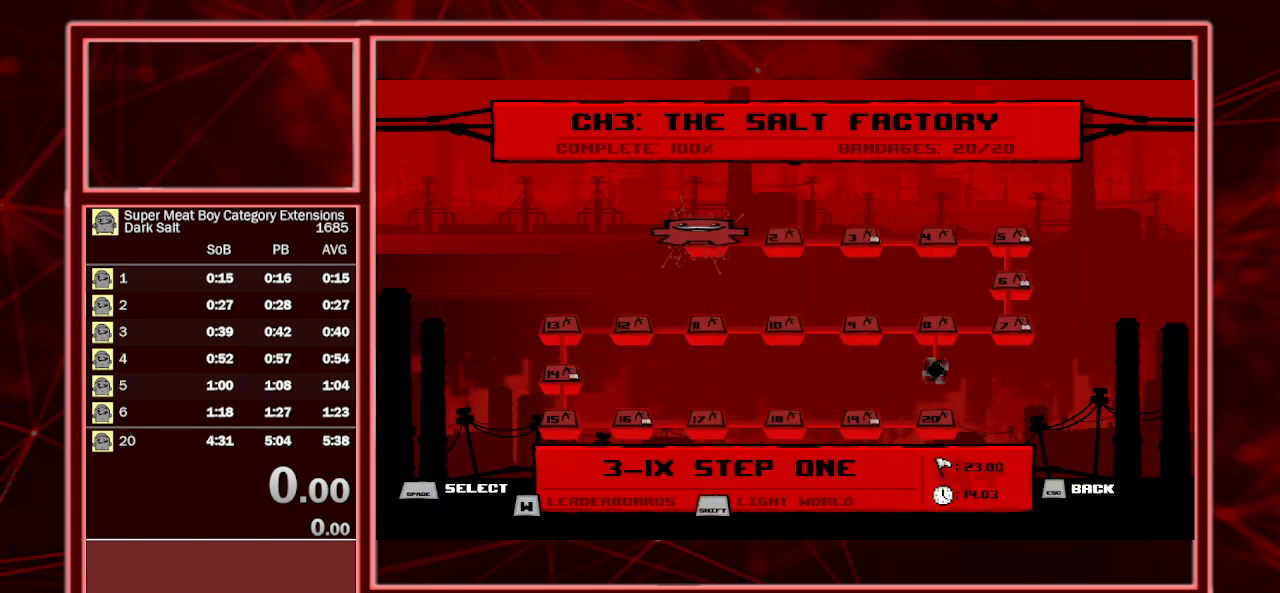
{"keys": [], "events": []}
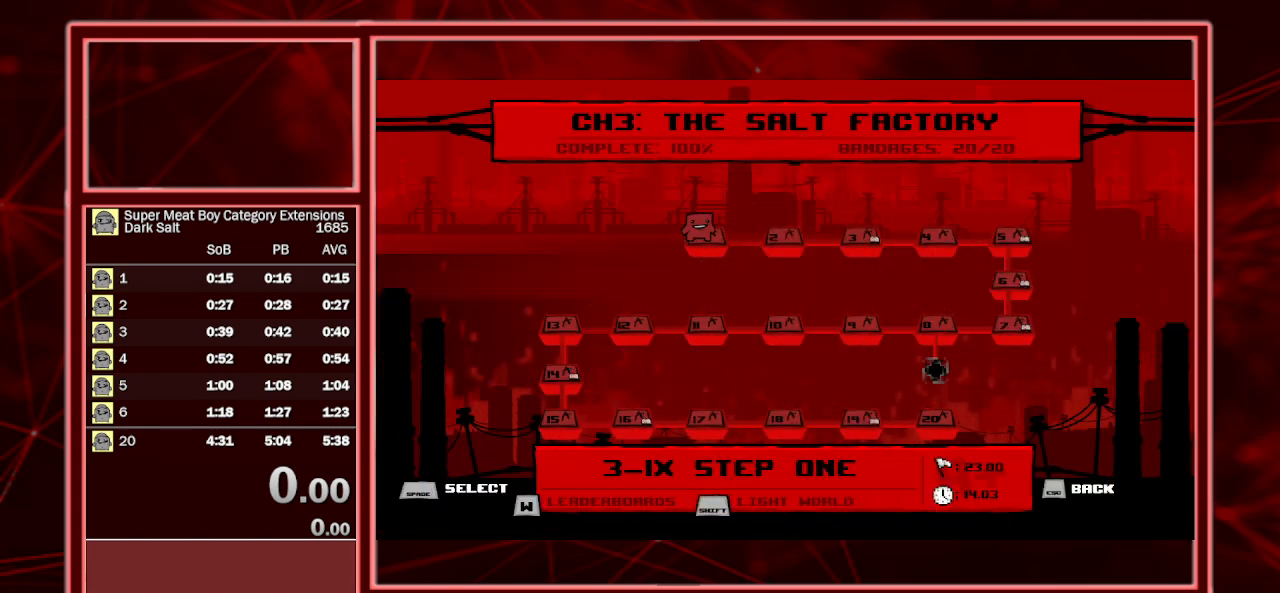
{"keys": ["space"], "events": [[267, "space", "down"], [367, "space", "up"], [467, "space", "down"]]}
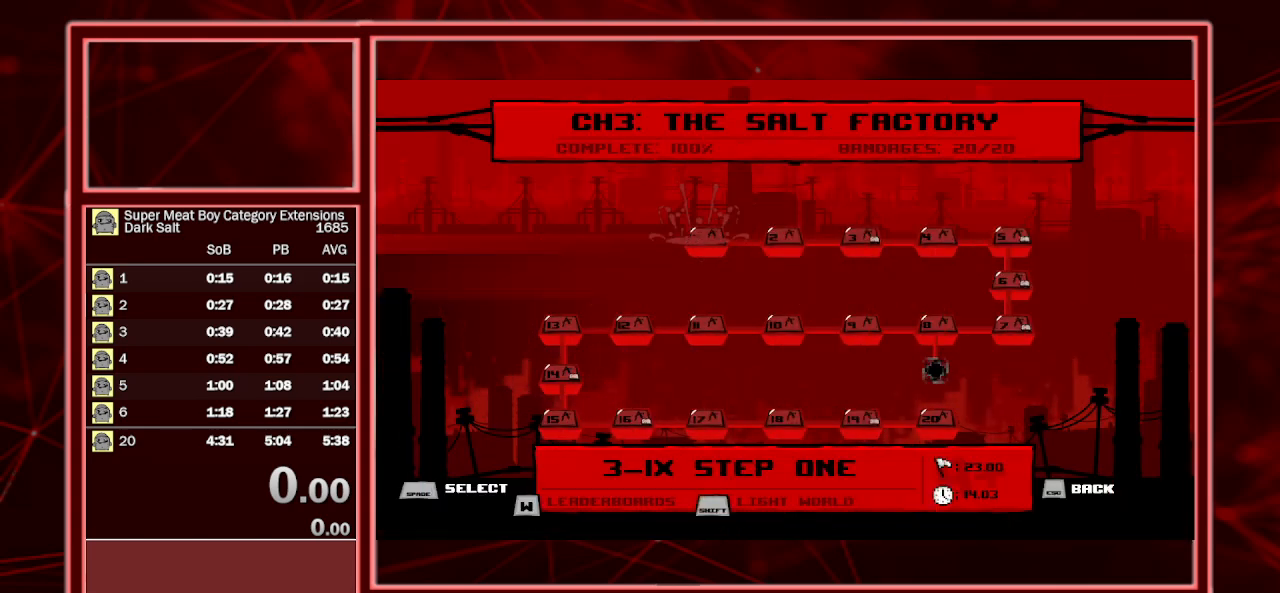
{"keys": [], "events": [[67, "space", "up"]]}
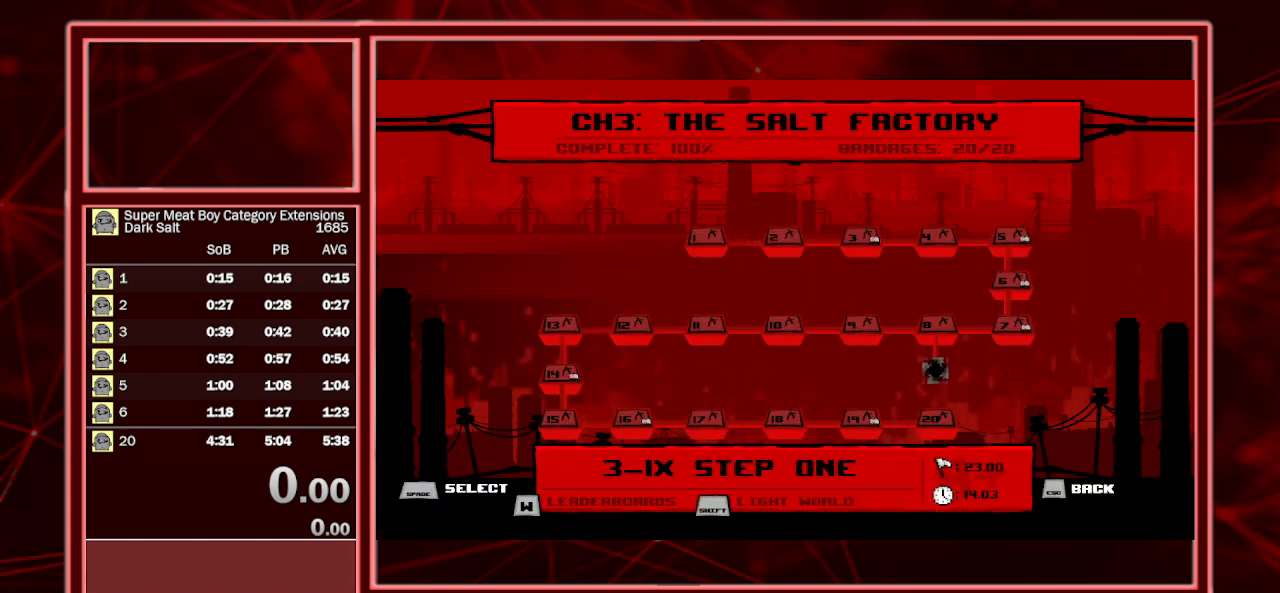
{"keys": [], "events": []}
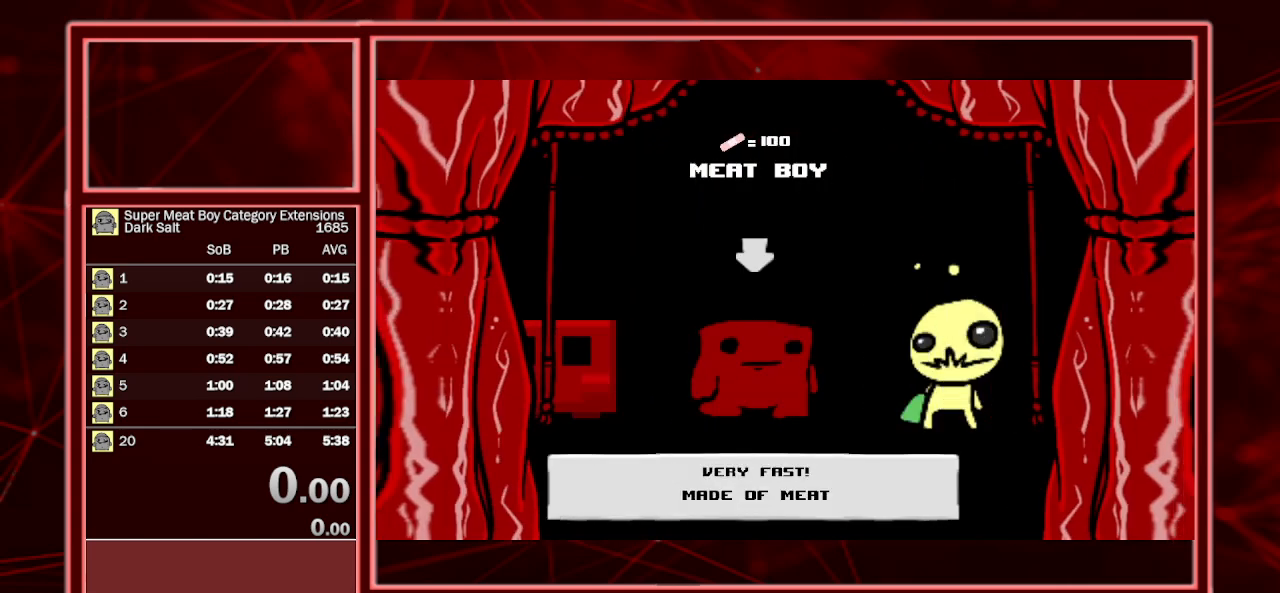
{"keys": [], "events": []}
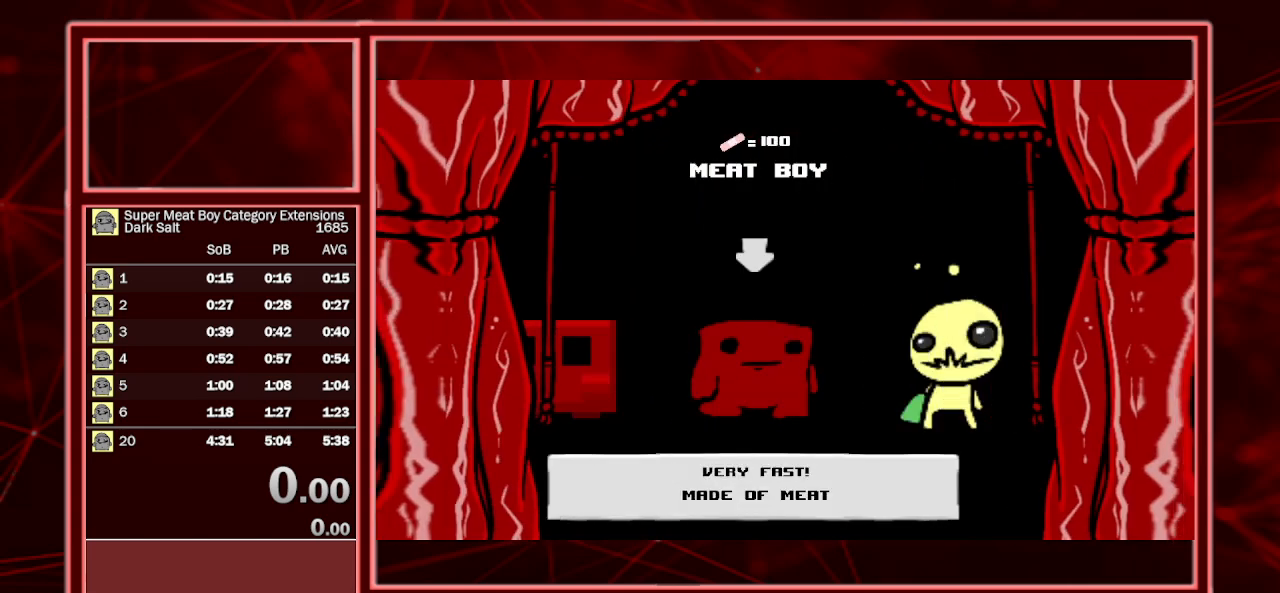
{"keys": ["shift"], "events": [[200, "a", "down"], [200, "space", "down"], [267, "a", "up"], [333, "space", "up"], [467, "shift", "down"]]}
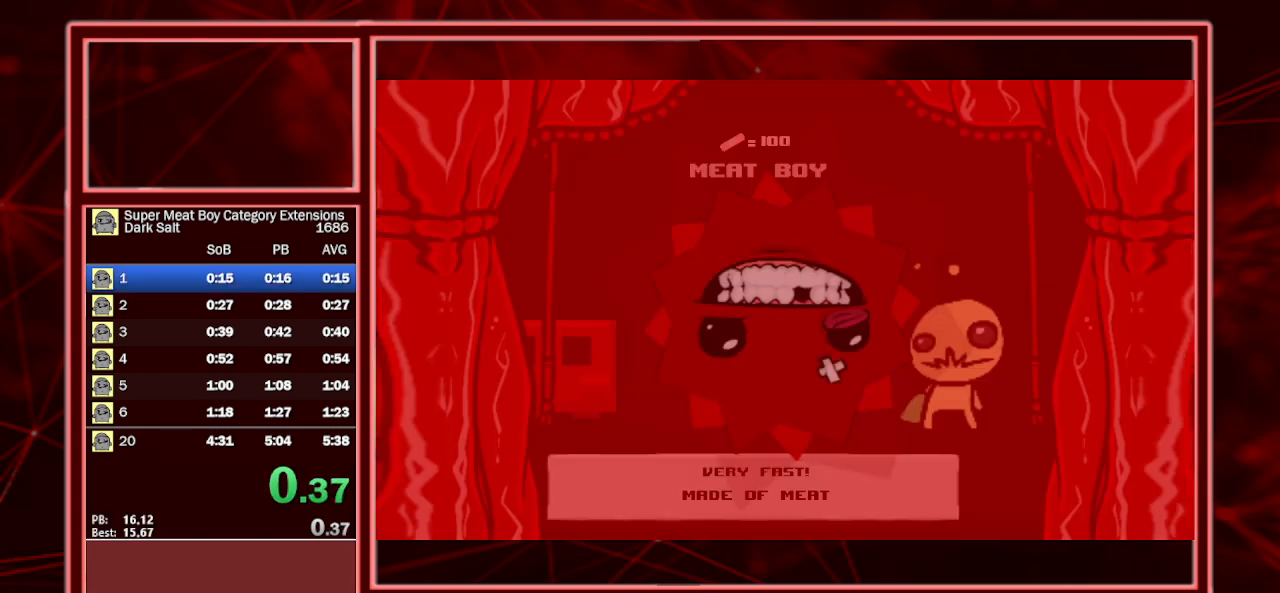
{"keys": ["shift"], "events": []}
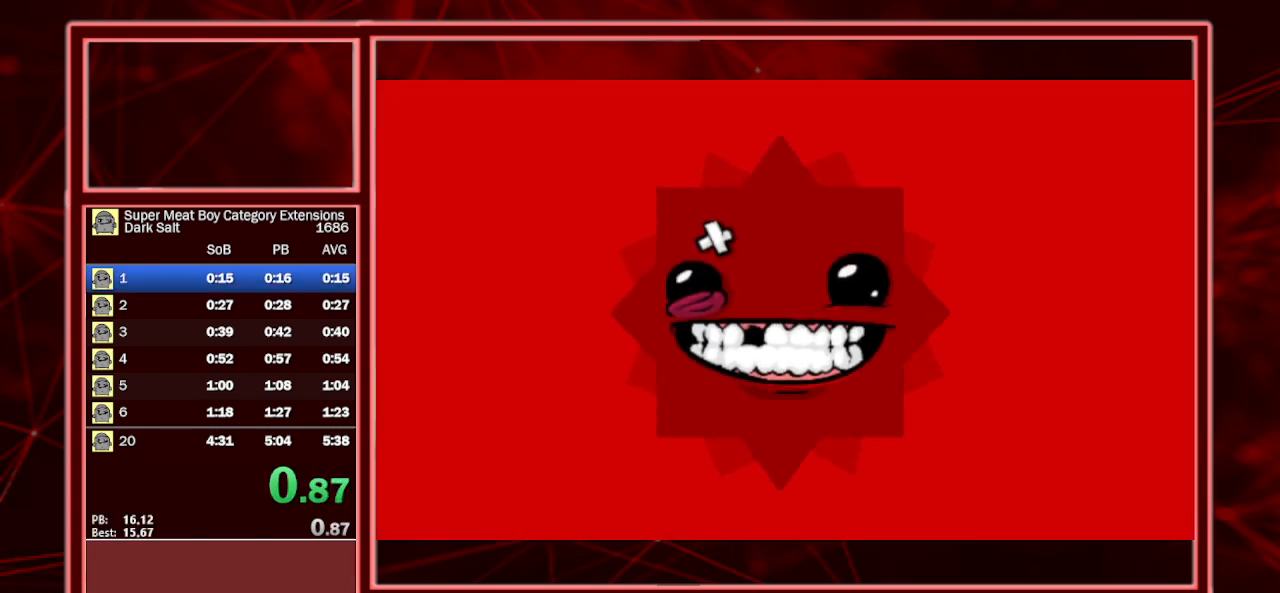
{"keys": ["shift"], "events": []}
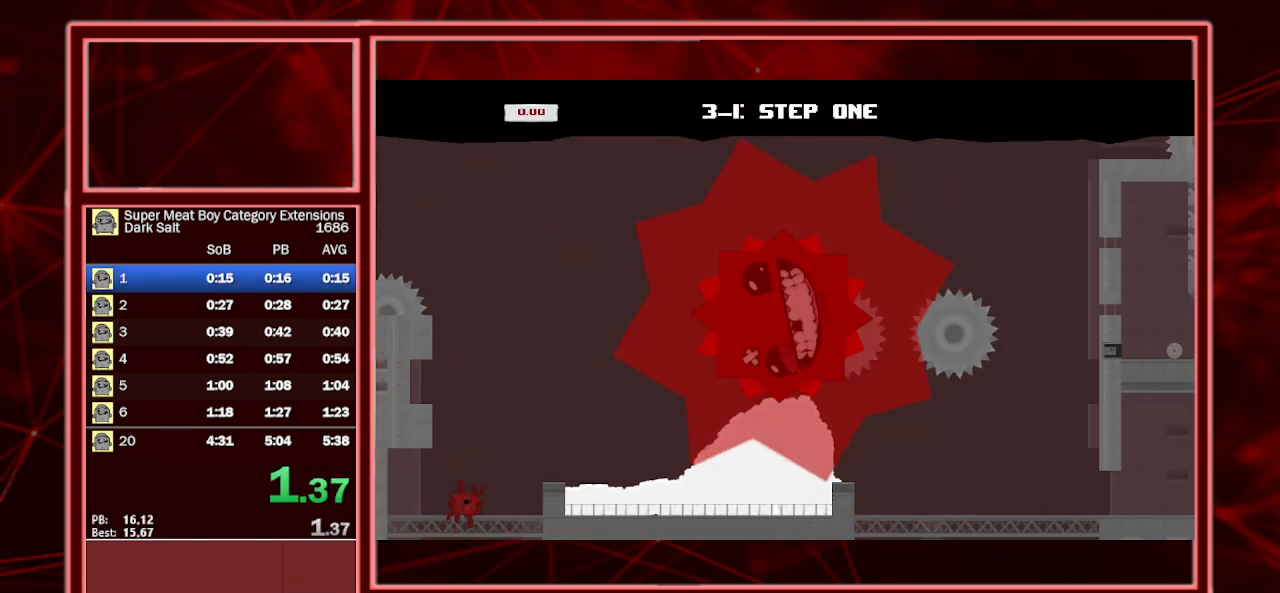
{"keys": ["shift"], "events": []}
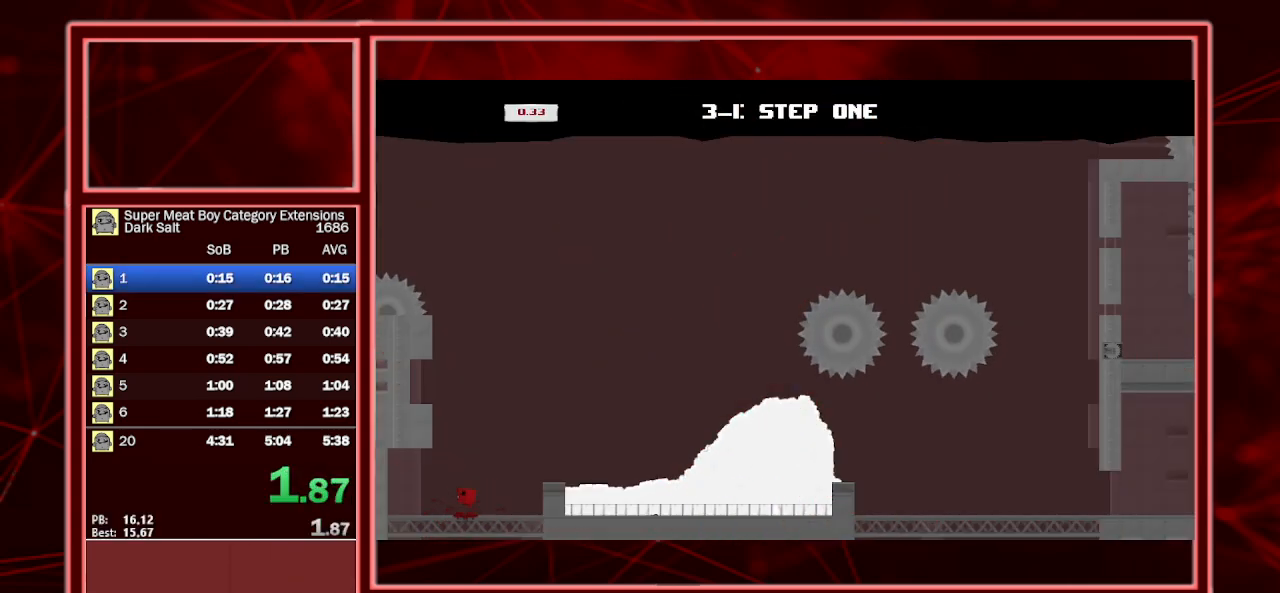
{"keys": ["right", "shift", "space"], "events": [[33, "space", "down"], [100, "left", "down"], [333, "left", "up"], [333, "space", "up"], [400, "right", "down"], [433, "space", "down"]]}
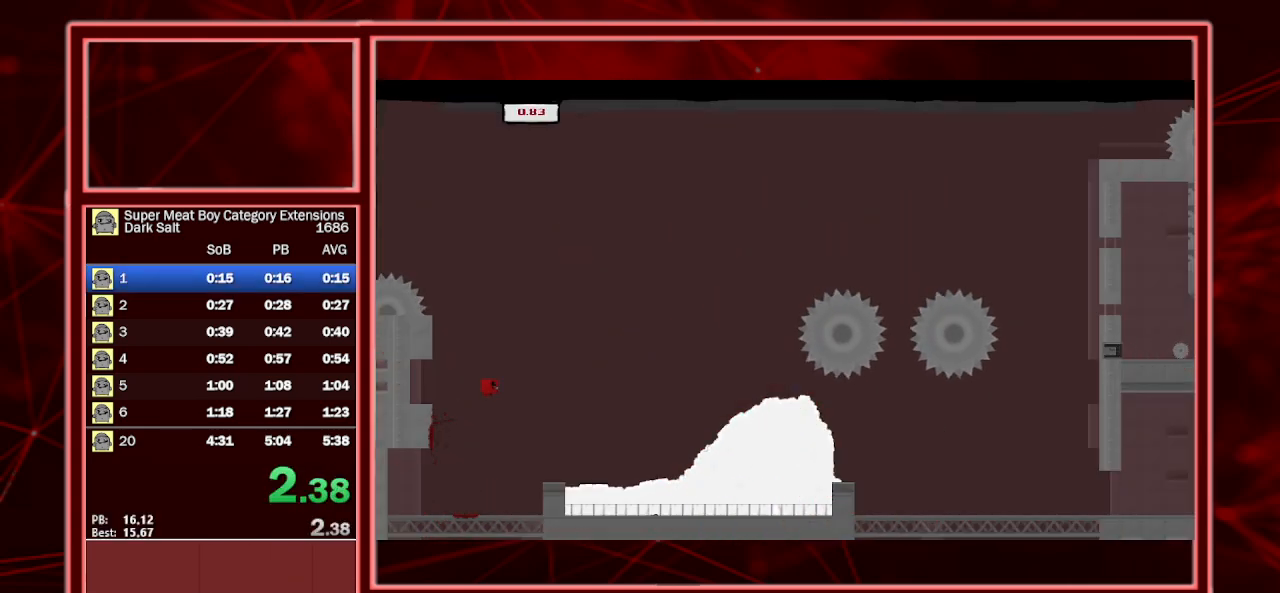
{"keys": ["right", "shift"], "events": [[367, "space", "up"]]}
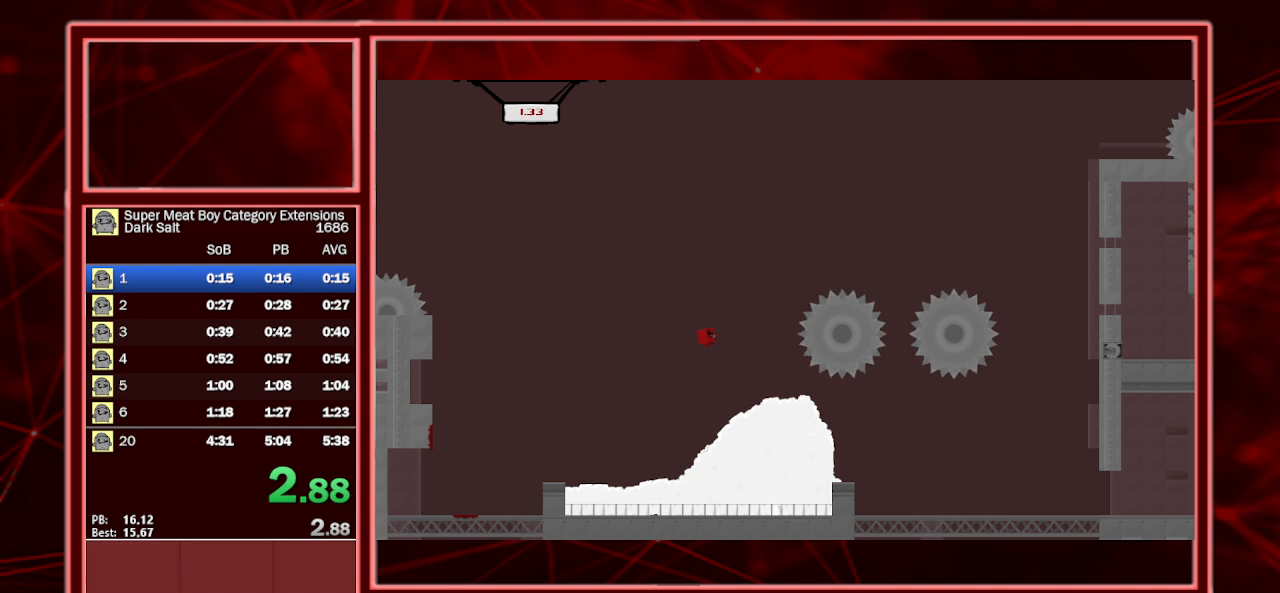
{"keys": ["right", "shift"], "events": []}
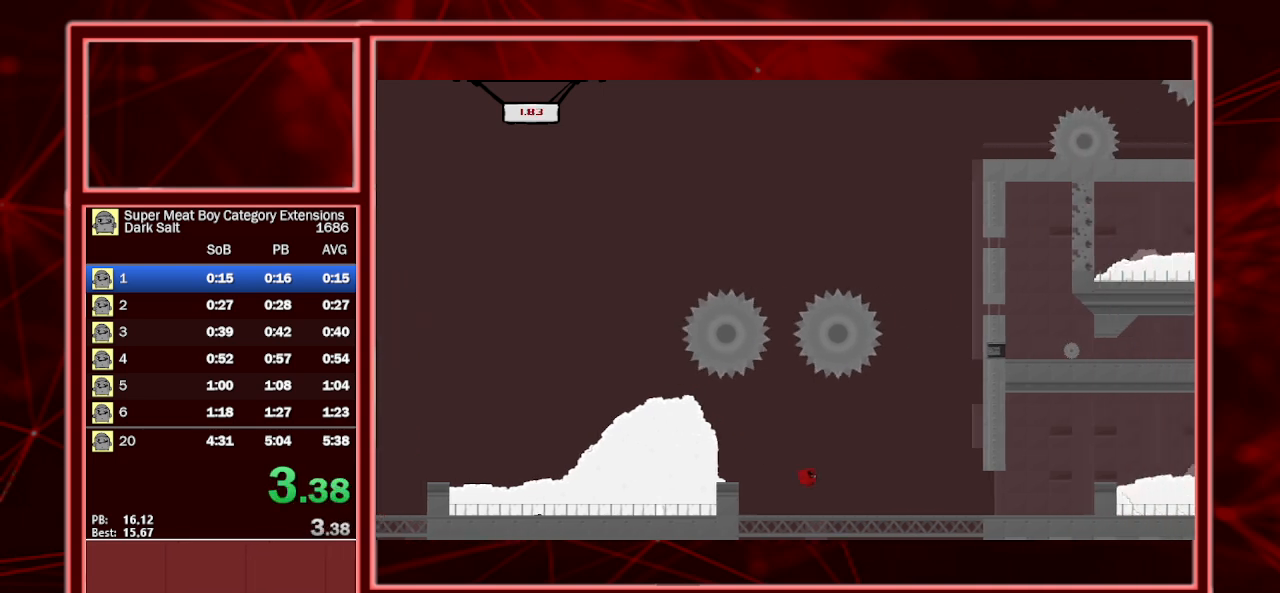
{"keys": ["right", "space"], "events": [[200, "space", "down"], [433, "shift", "up"], [433, "space", "up"], [467, "space", "down"]]}
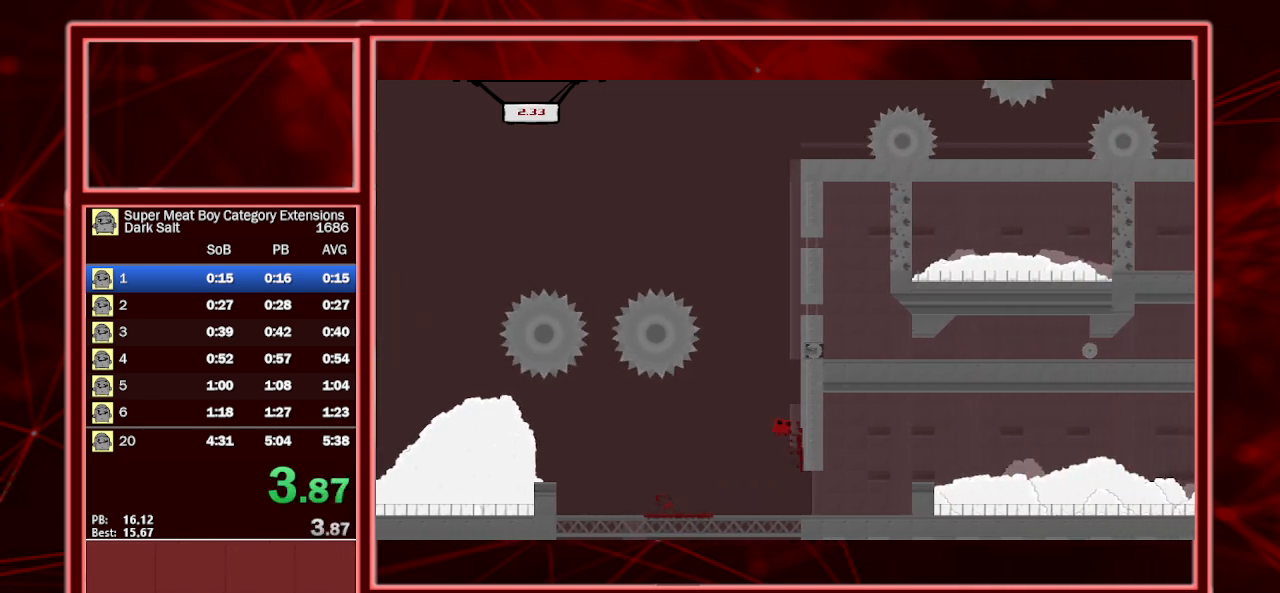
{"keys": ["right", "shift", "space"], "events": [[33, "shift", "down"], [400, "shift", "up"], [467, "space", "up"], [500, "shift", "down"], [500, "space", "down"]]}
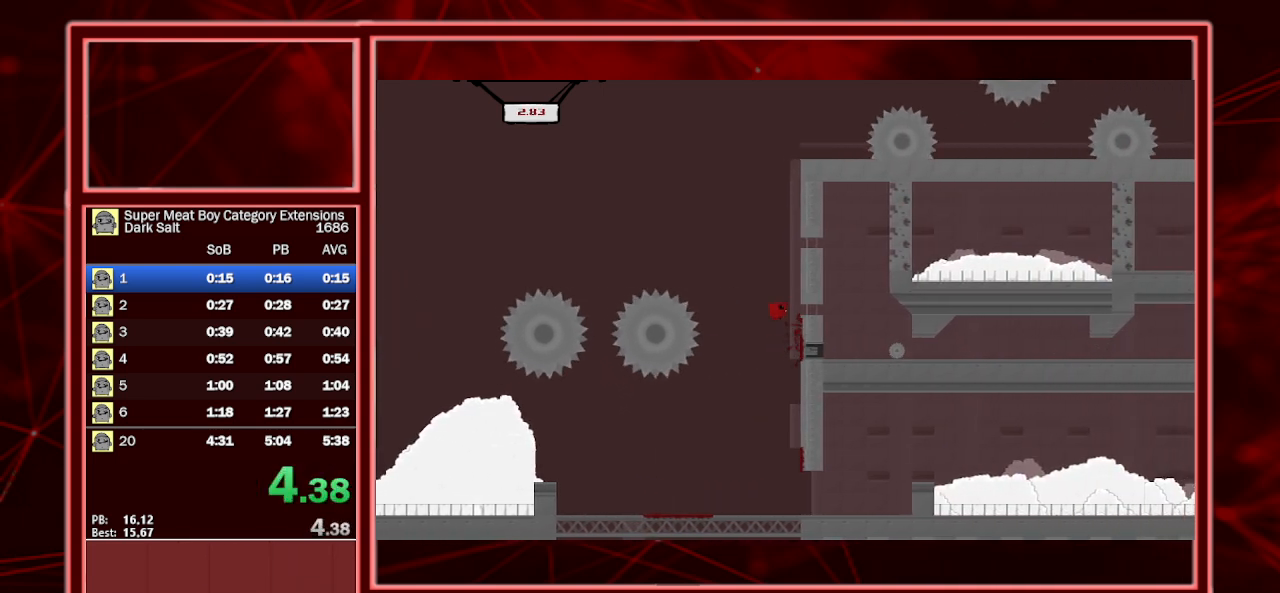
{"keys": ["right", "shift", "space"], "events": [[367, "shift", "up"], [433, "space", "up"], [467, "shift", "down"], [467, "space", "down"]]}
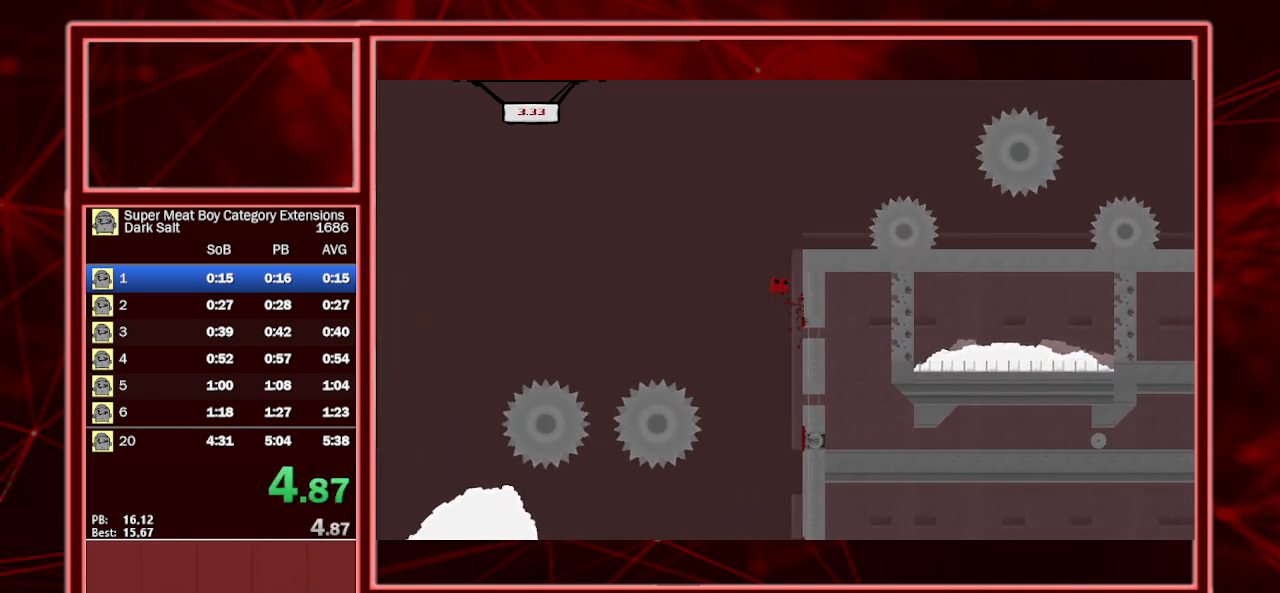
{"keys": ["shift"], "events": [[267, "space", "up"], [367, "right", "up"]]}
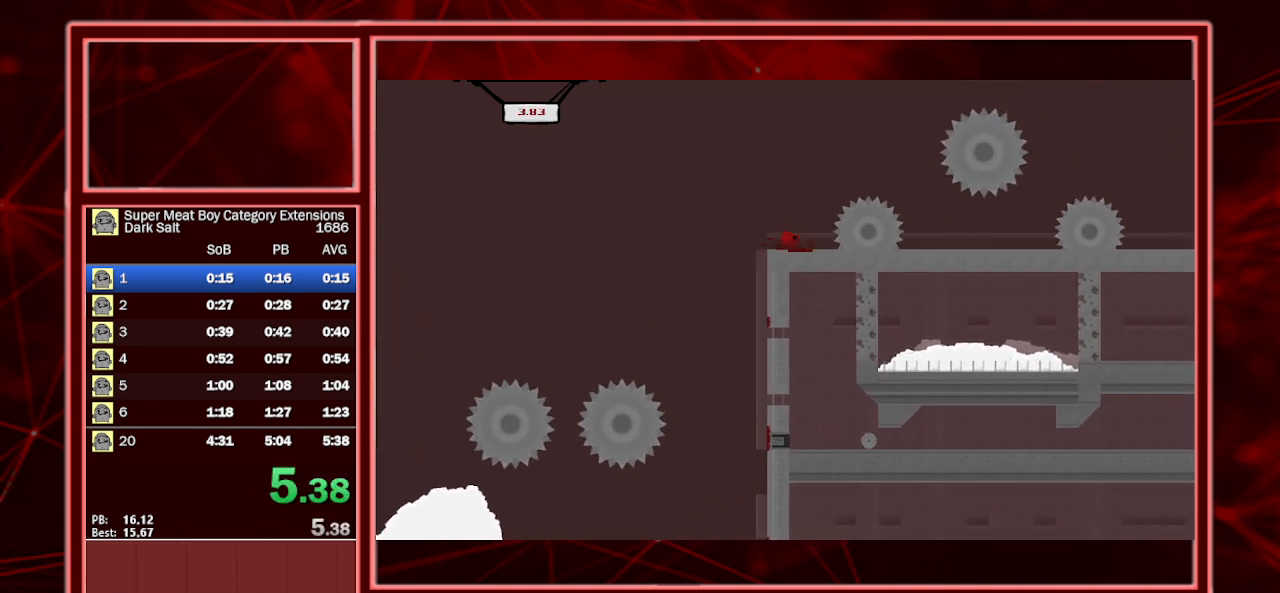
{"keys": ["right", "shift"], "events": [[67, "right", "down"], [67, "space", "down"], [367, "space", "up"]]}
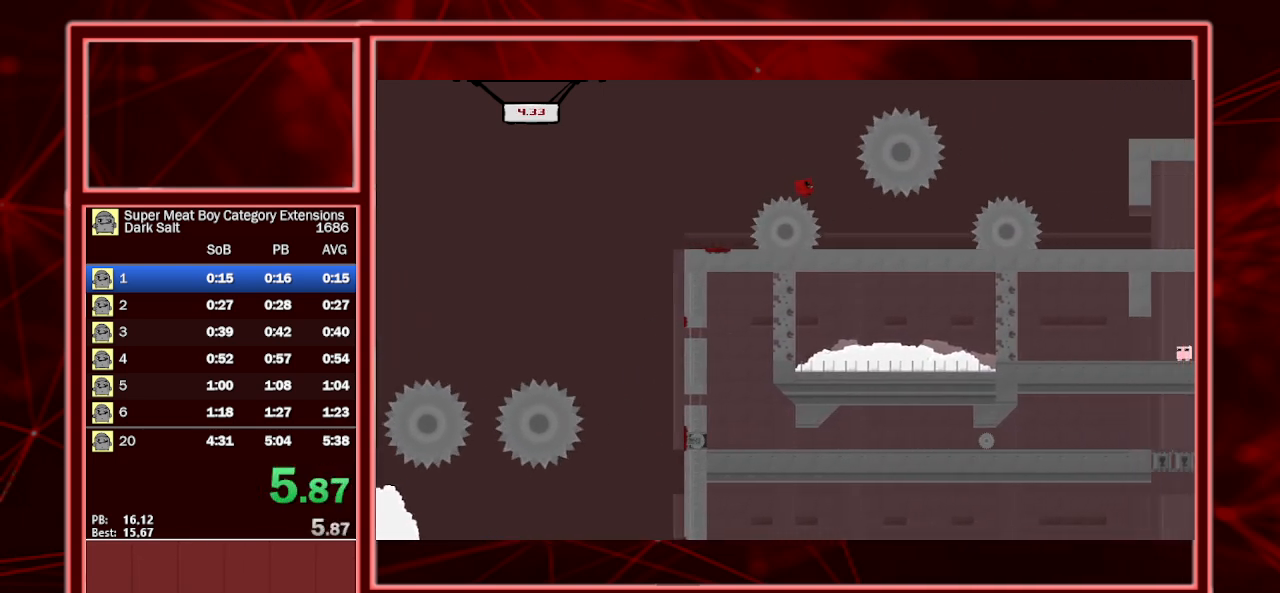
{"keys": ["right", "shift", "space"], "events": [[333, "right", "up"], [433, "space", "down"], [467, "right", "down"]]}
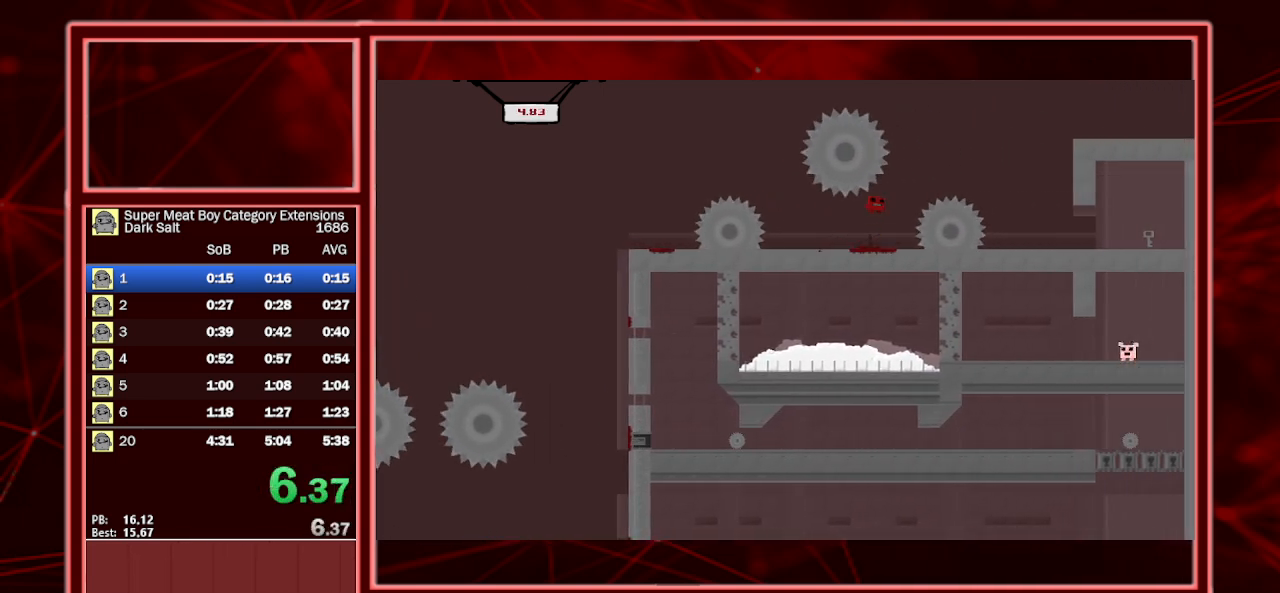
{"keys": ["right", "shift"], "events": [[200, "space", "up"]]}
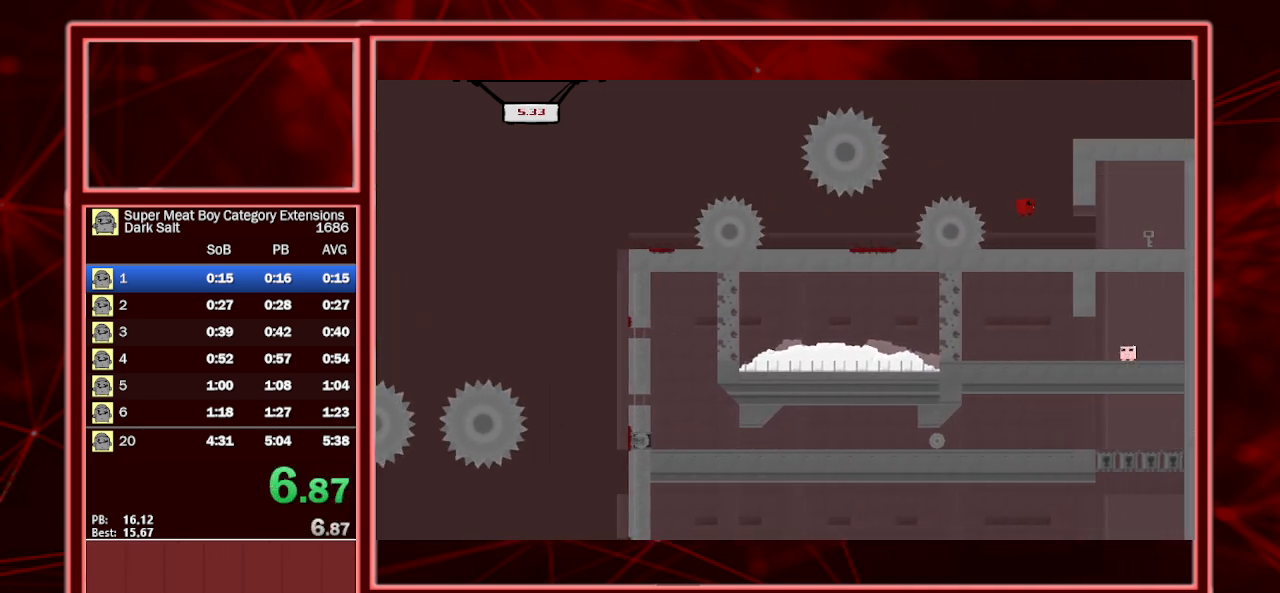
{"keys": ["left", "shift"], "events": [[333, "right", "up"], [400, "left", "down"]]}
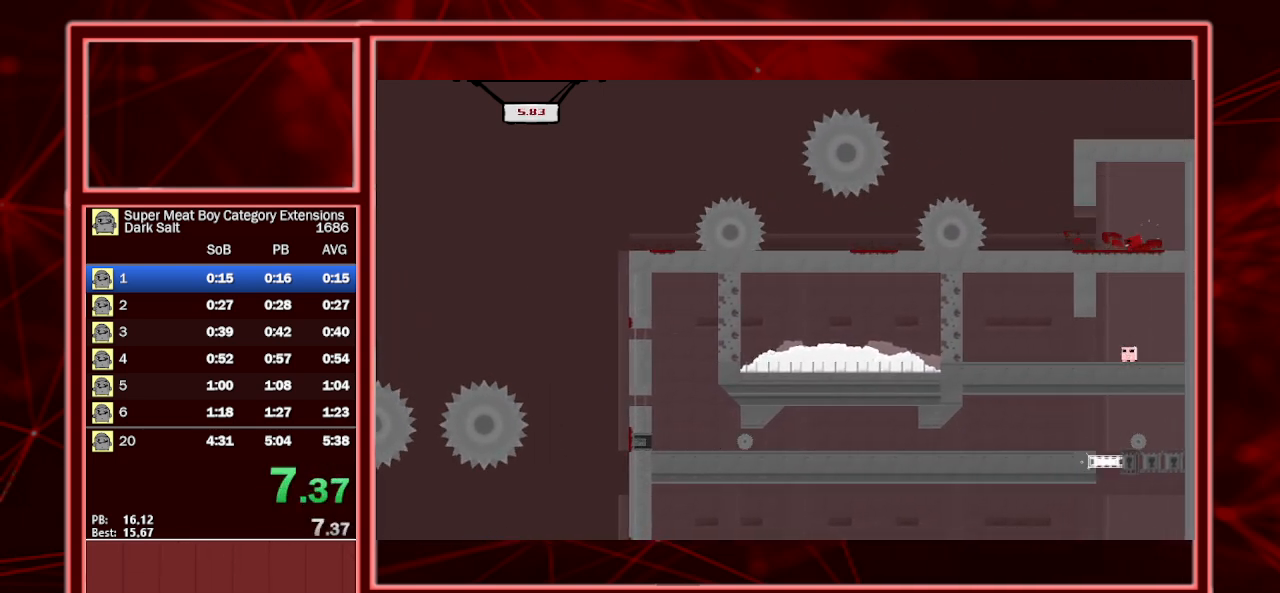
{"keys": ["right", "shift", "space"], "events": [[367, "left", "up"], [400, "space", "down"], [467, "right", "down"]]}
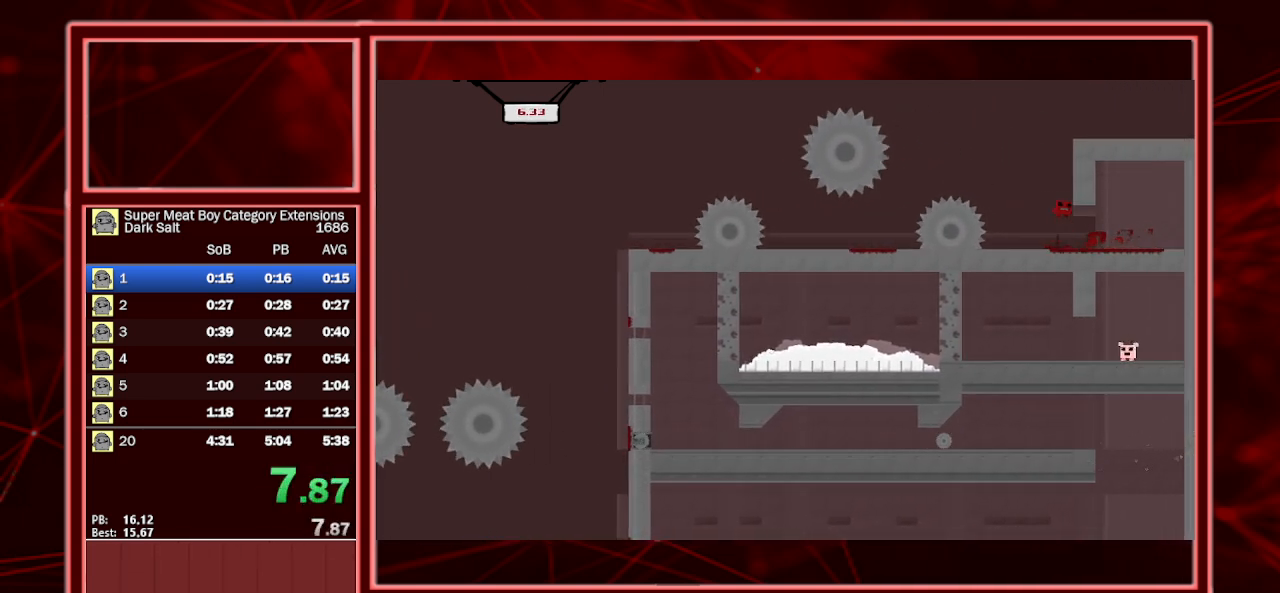
{"keys": ["left", "shift", "space"], "events": [[167, "right", "up"], [167, "space", "up"], [200, "left", "down"], [200, "space", "down"]]}
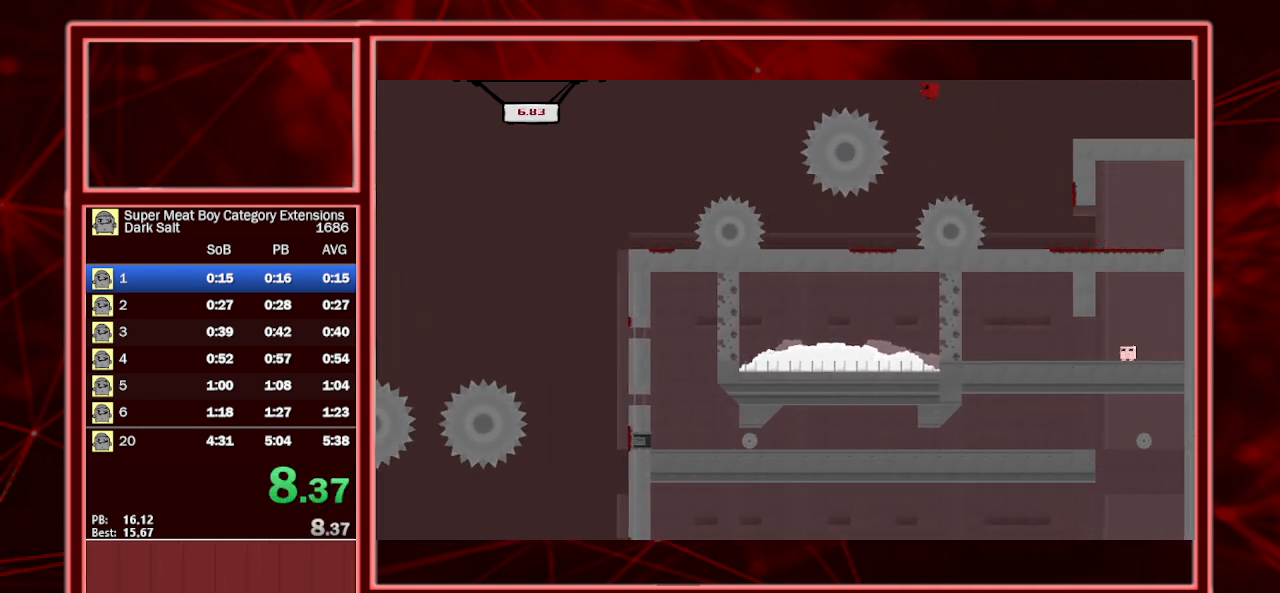
{"keys": ["left", "shift"], "events": [[167, "space", "up"]]}
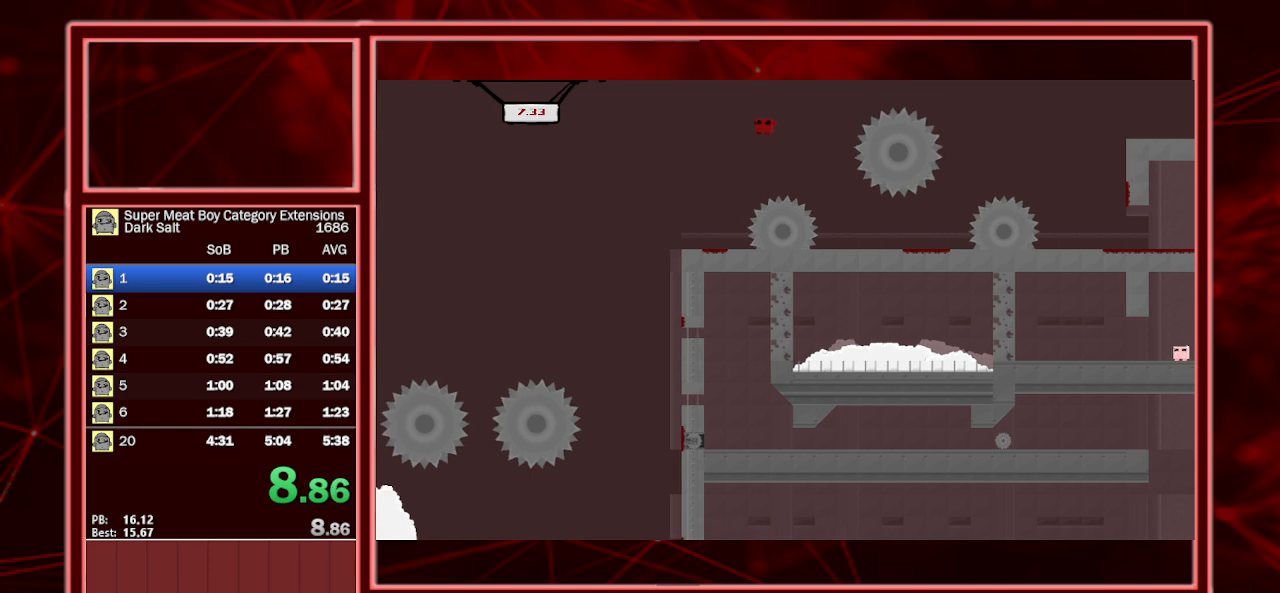
{"keys": ["shift"], "events": [[133, "left", "up"], [233, "right", "down"], [467, "right", "up"]]}
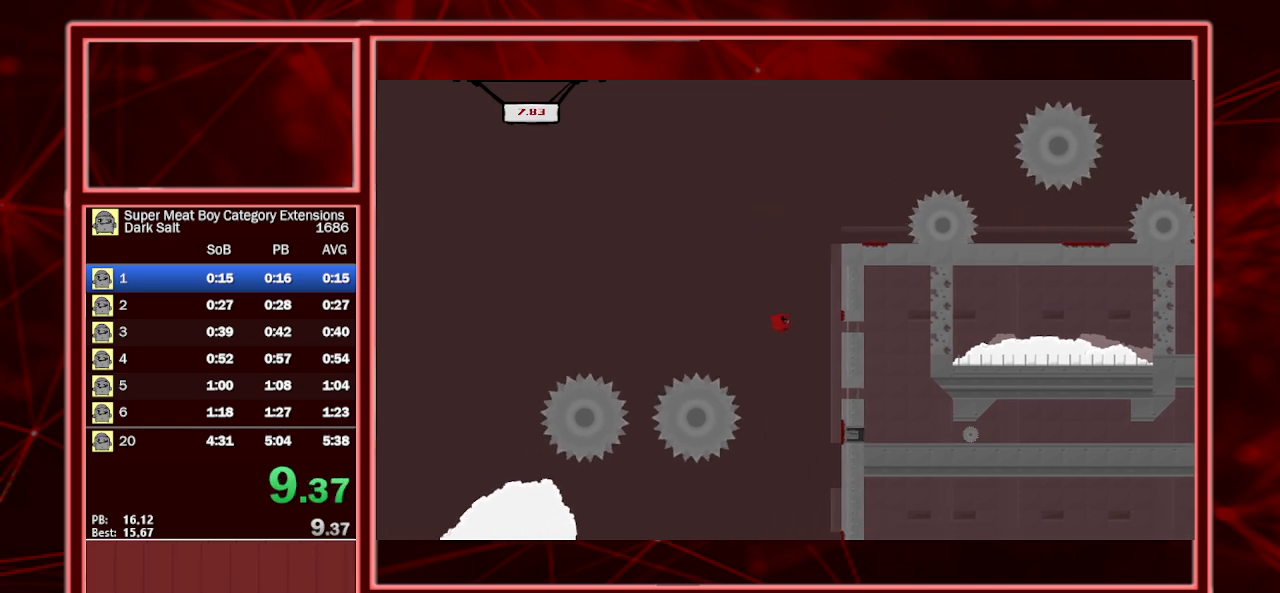
{"keys": ["right", "shift"], "events": [[167, "right", "down"]]}
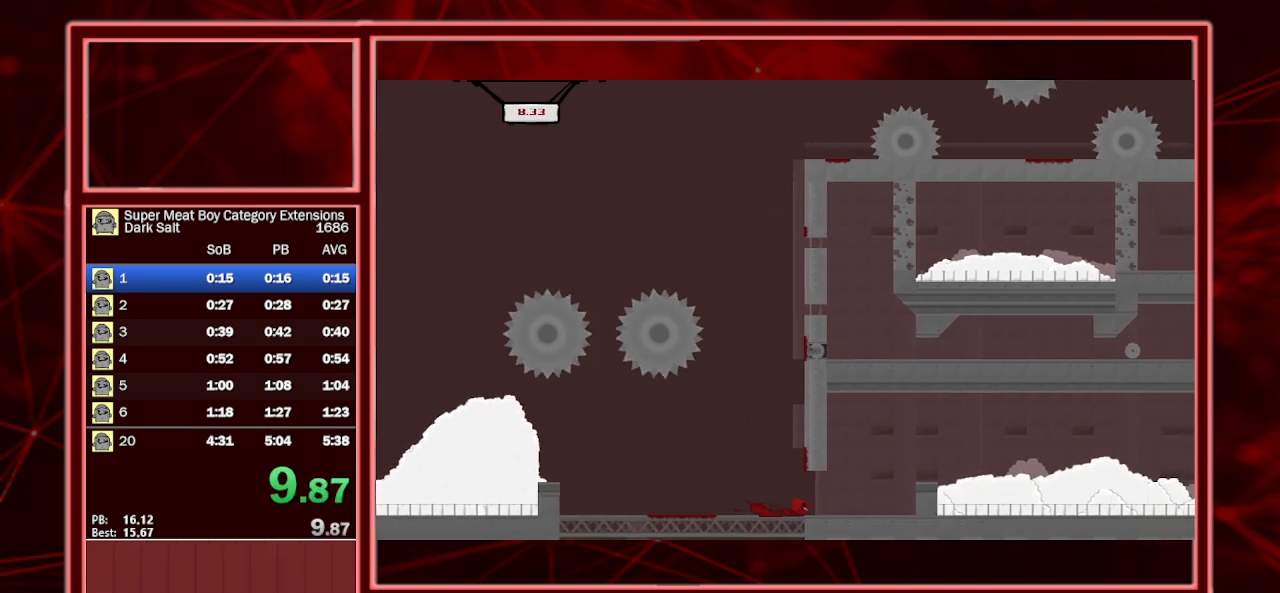
{"keys": ["right", "shift", "space"], "events": [[167, "space", "down"]]}
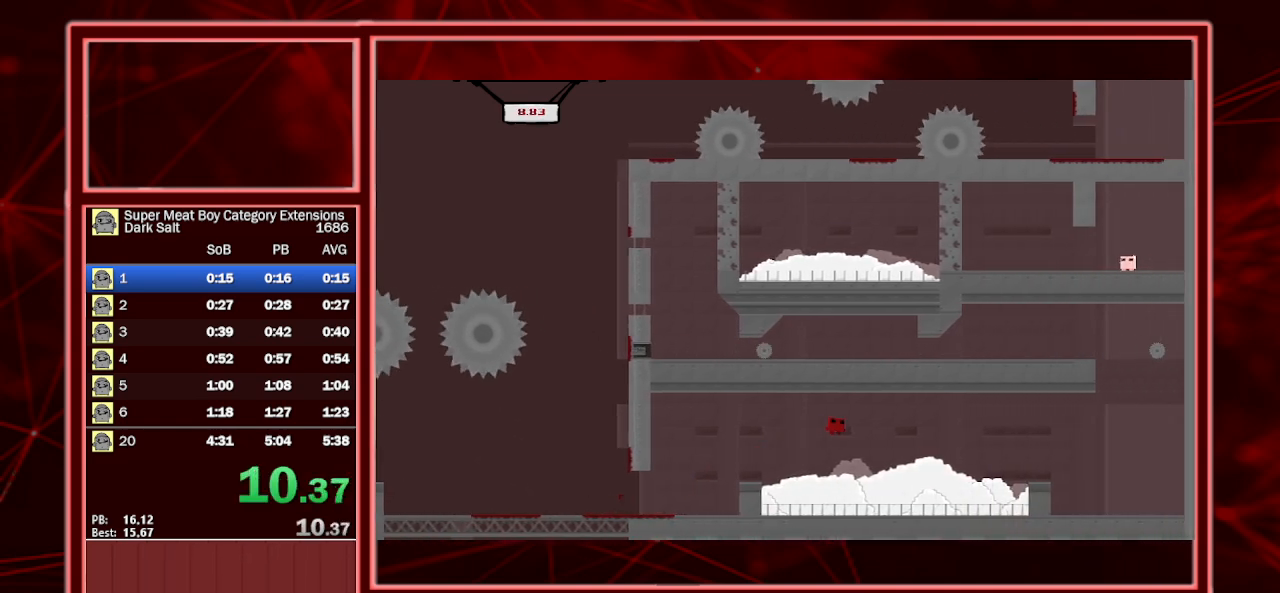
{"keys": ["right", "shift", "space"], "events": []}
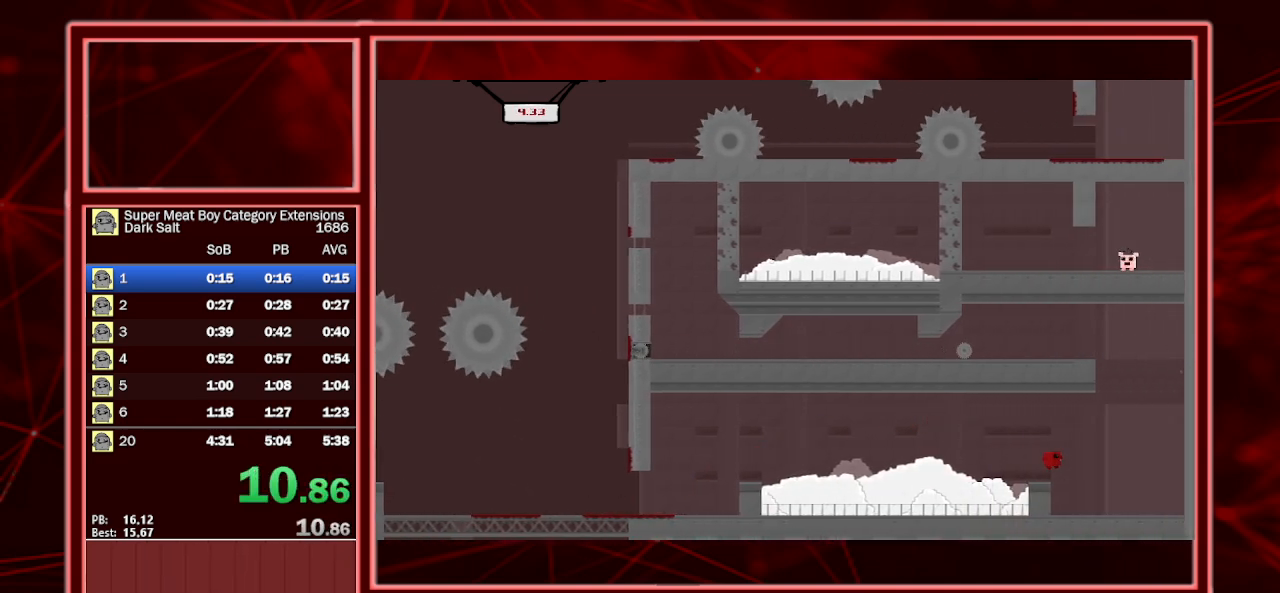
{"keys": ["right", "shift", "space"], "events": [[100, "space", "up"], [300, "space", "down"]]}
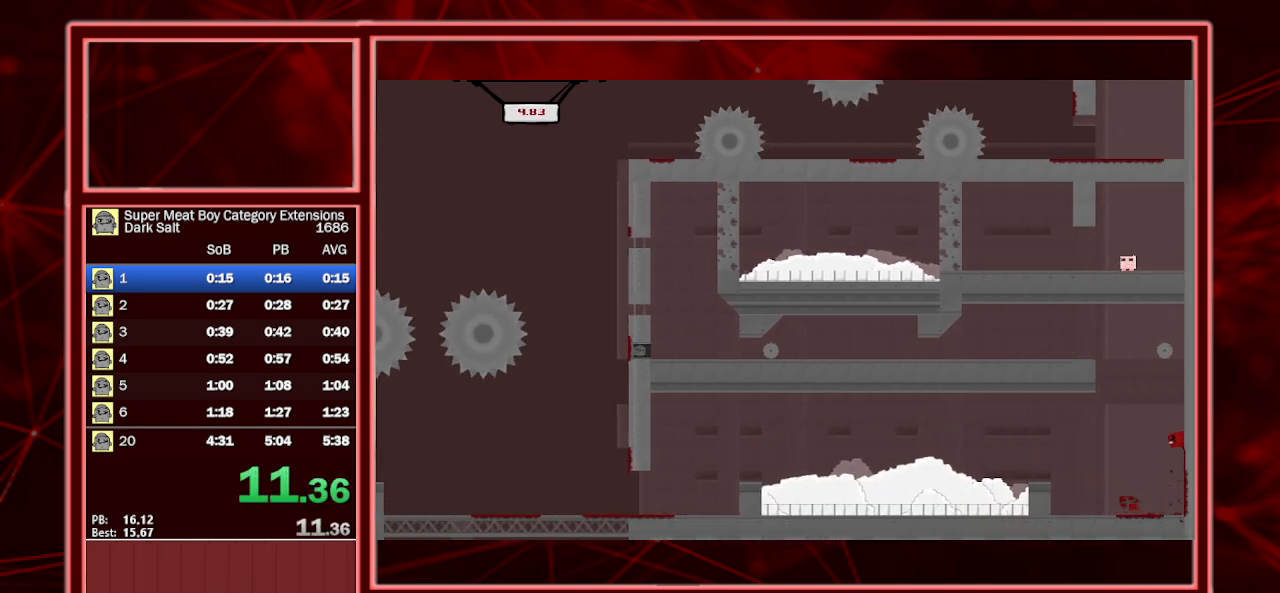
{"keys": ["left", "shift", "space"], "events": [[267, "space", "up"], [300, "left", "down"], [300, "right", "up"], [300, "space", "down"]]}
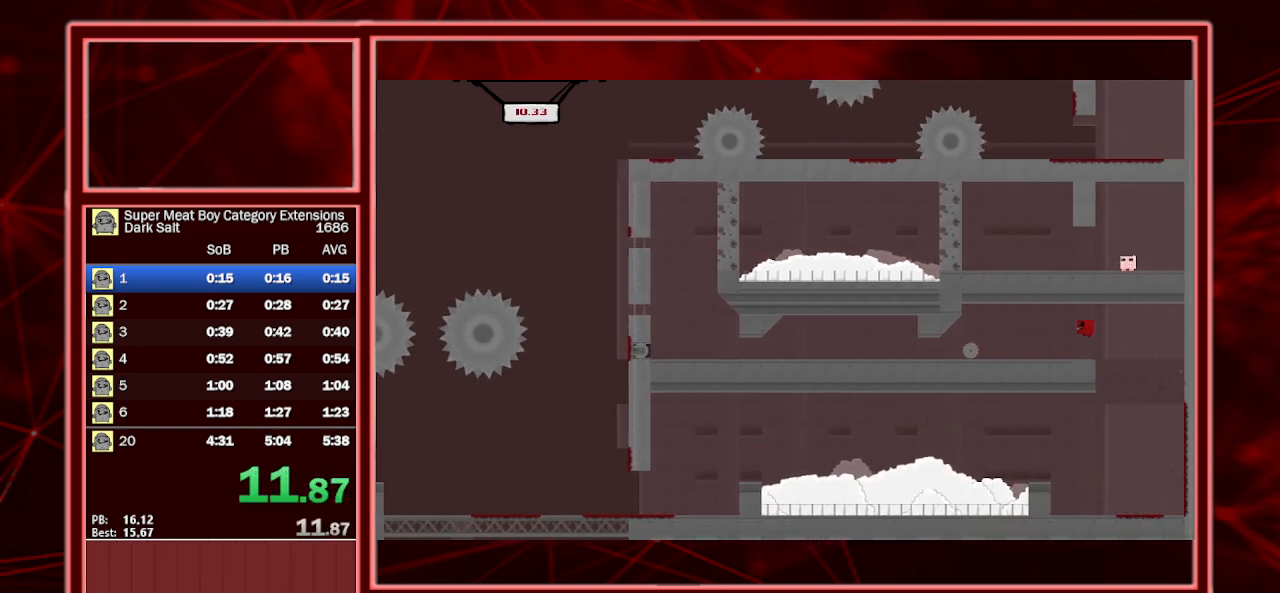
{"keys": ["left", "shift", "space"], "events": [[100, "space", "up"], [467, "space", "down"]]}